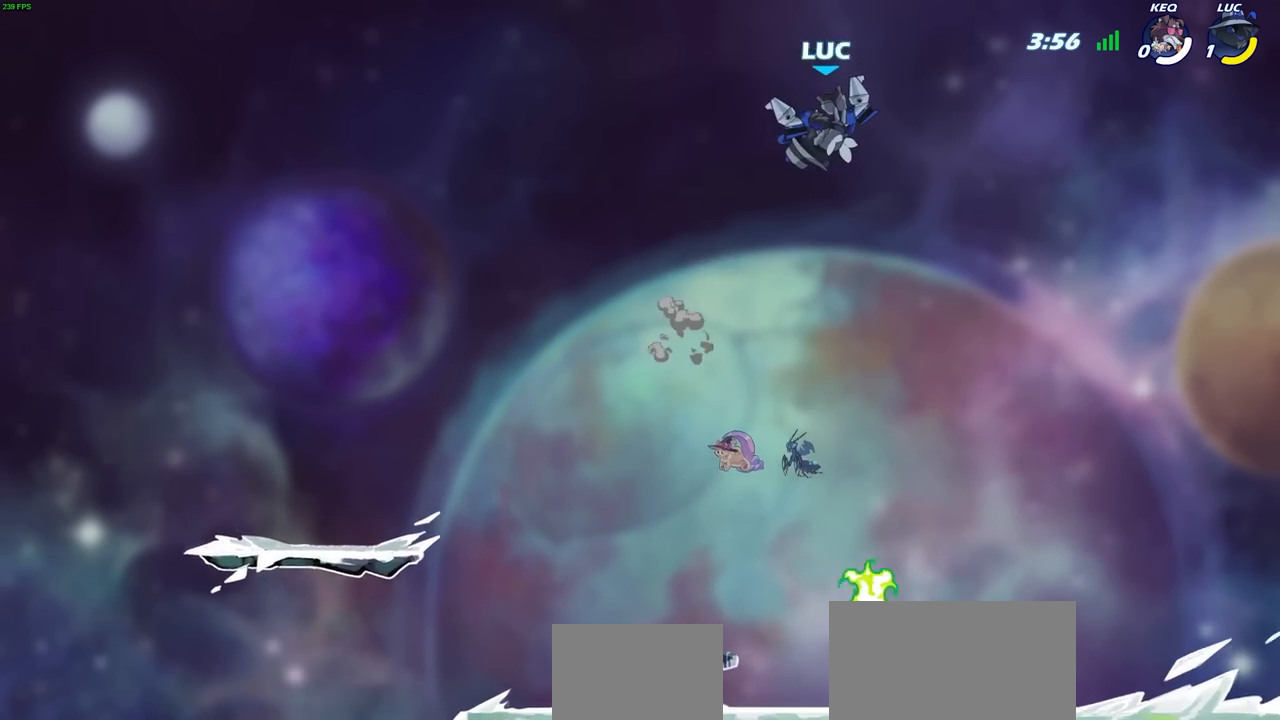
Gameplay with a controller (PlayStation layout); each line is a JSON object with the inputs held at the frame after it. "events" lists button and stick changes between this image and that frame as [ms after this image, input, new state], when the widget could be followed in between.
{"buttons": [], "left_stick": "center", "right_stick": "center", "events": [[17, "left_stick", "up-right"], [383, "left_stick", "center"]]}
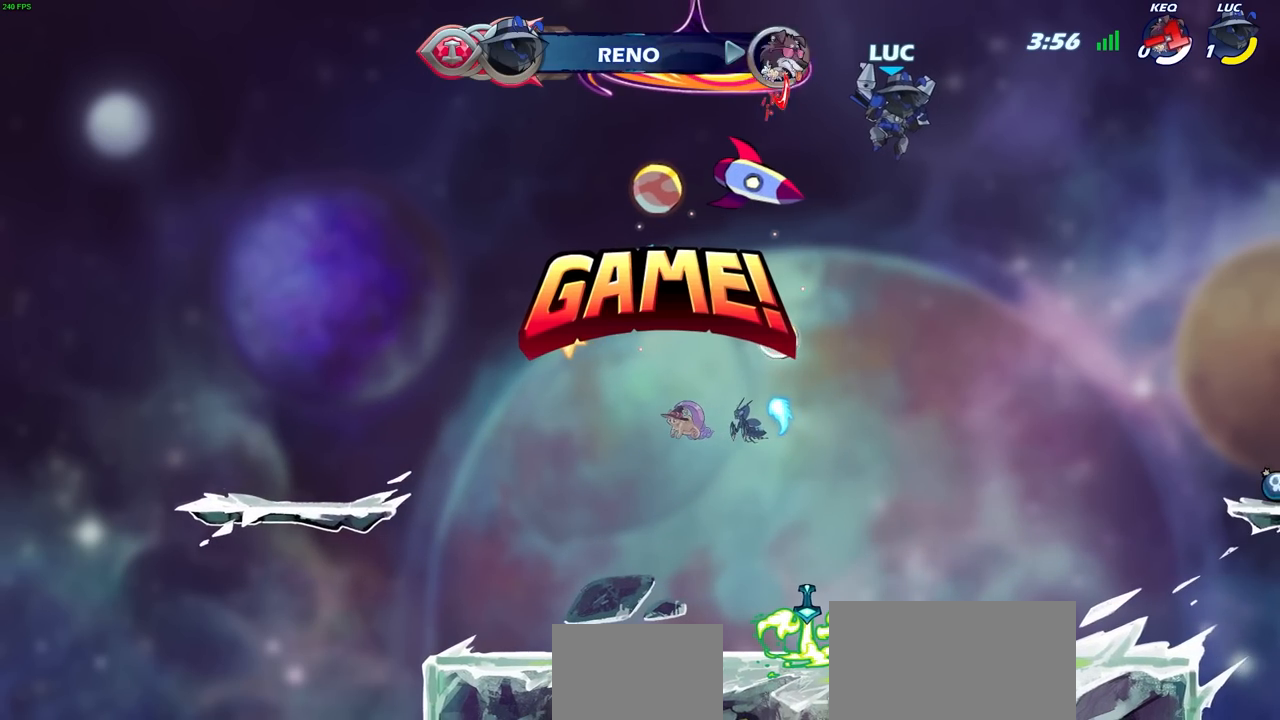
{"buttons": [], "left_stick": "center", "right_stick": "center", "events": []}
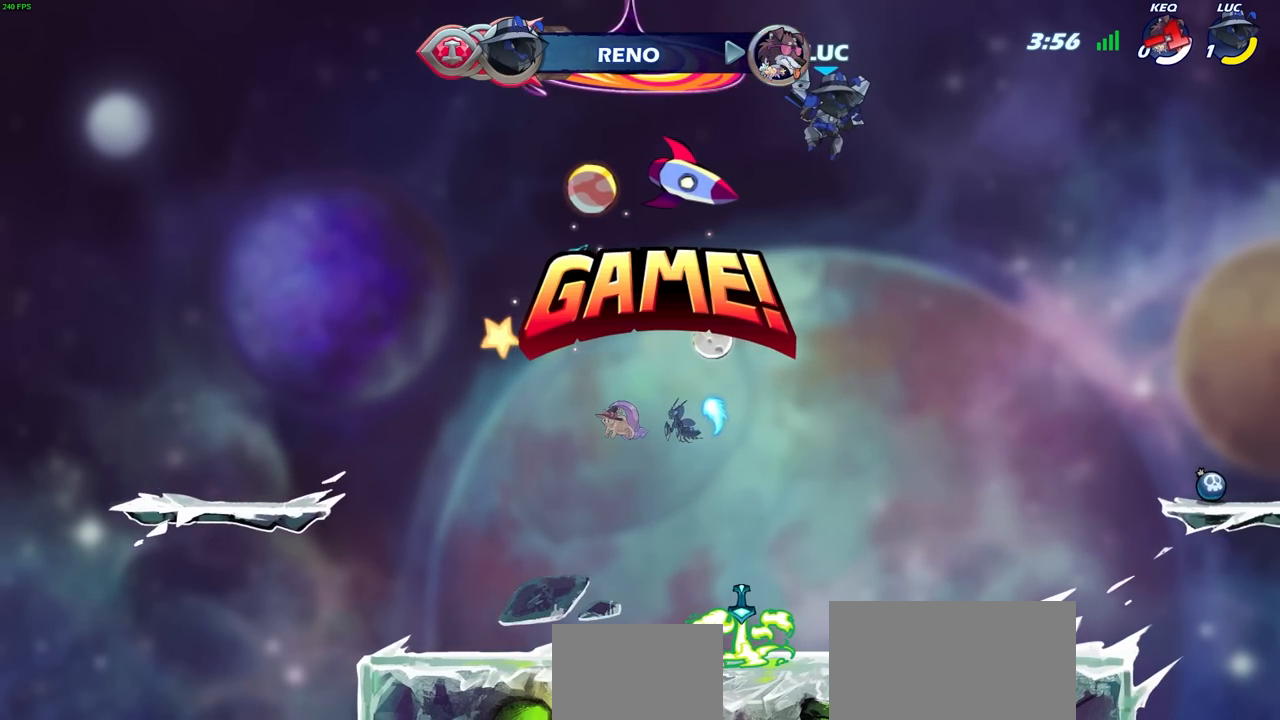
{"buttons": [], "left_stick": "center", "right_stick": "center", "events": []}
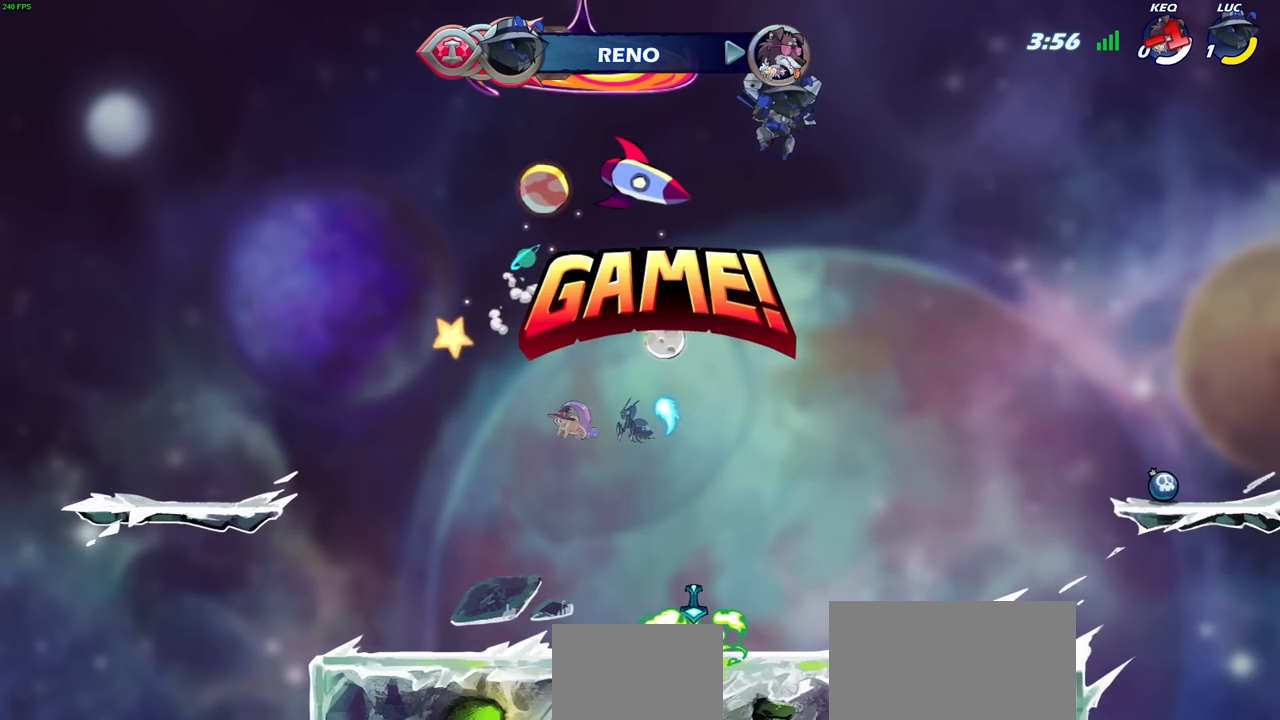
{"buttons": [], "left_stick": "center", "right_stick": "center", "events": []}
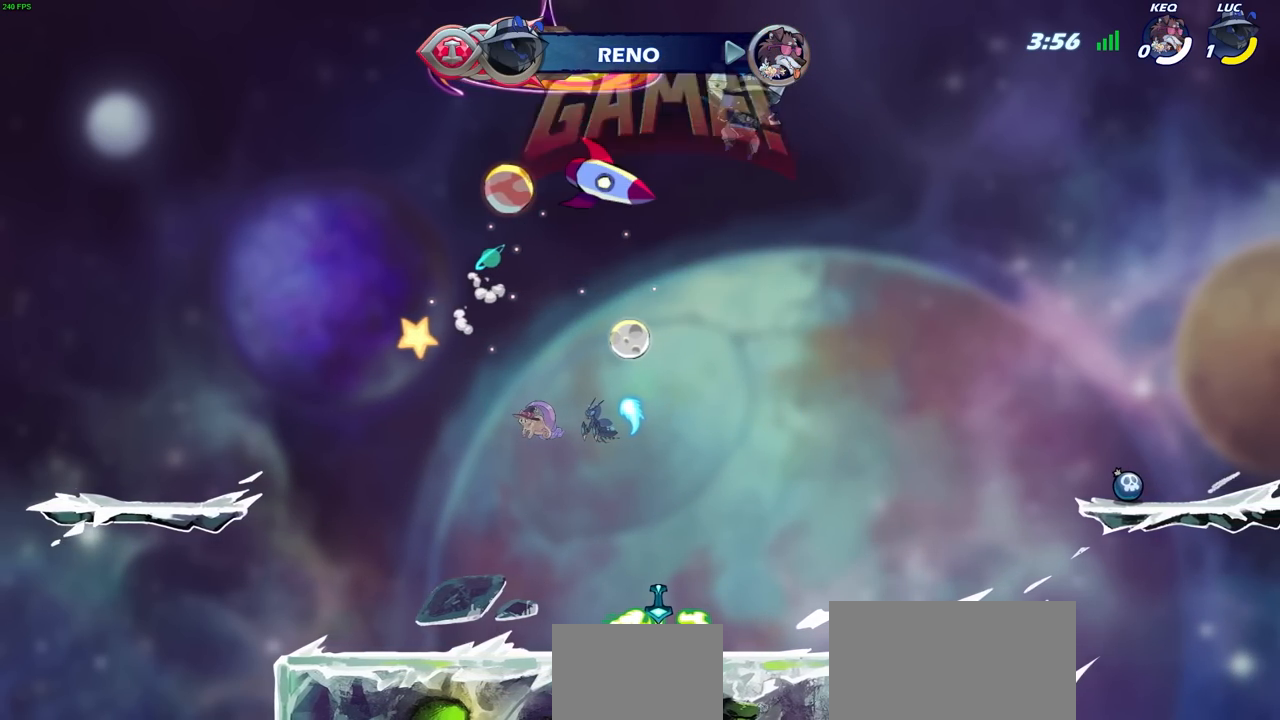
{"buttons": [], "left_stick": "center", "right_stick": "center", "events": []}
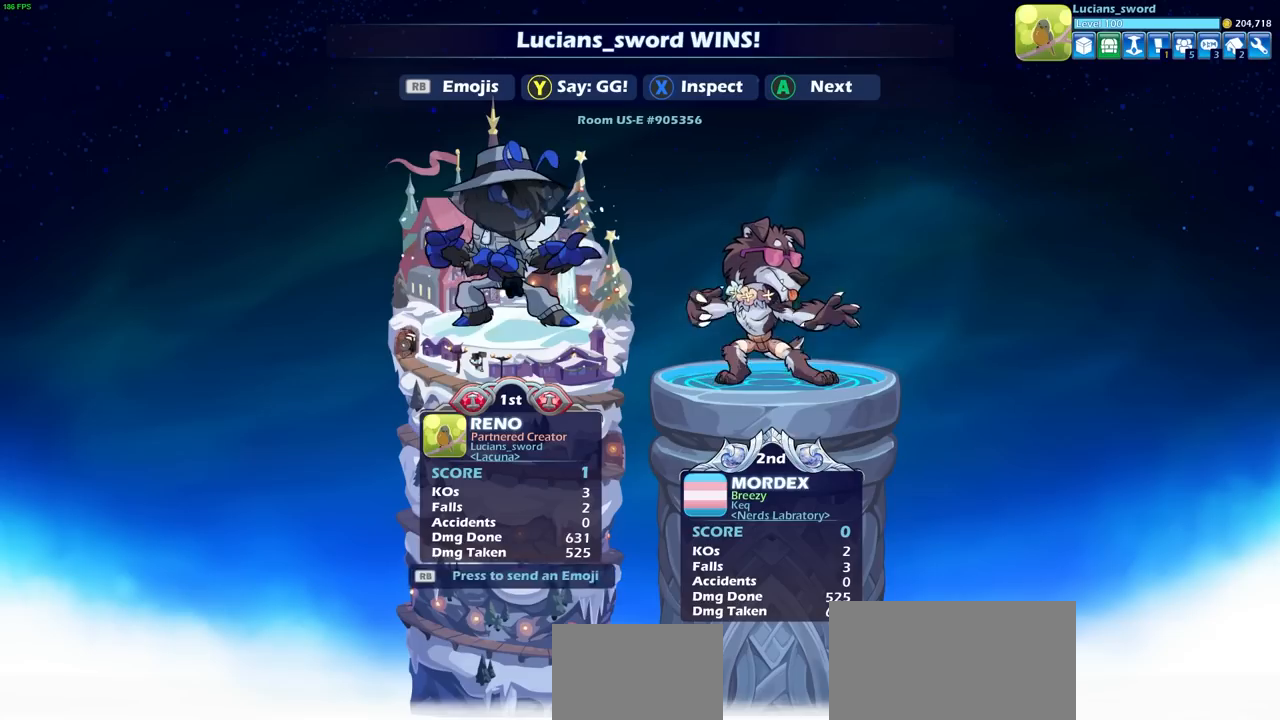
{"buttons": [], "left_stick": "center", "right_stick": "center", "events": [[350, "TRIANGLE", "down"], [450, "TRIANGLE", "up"]]}
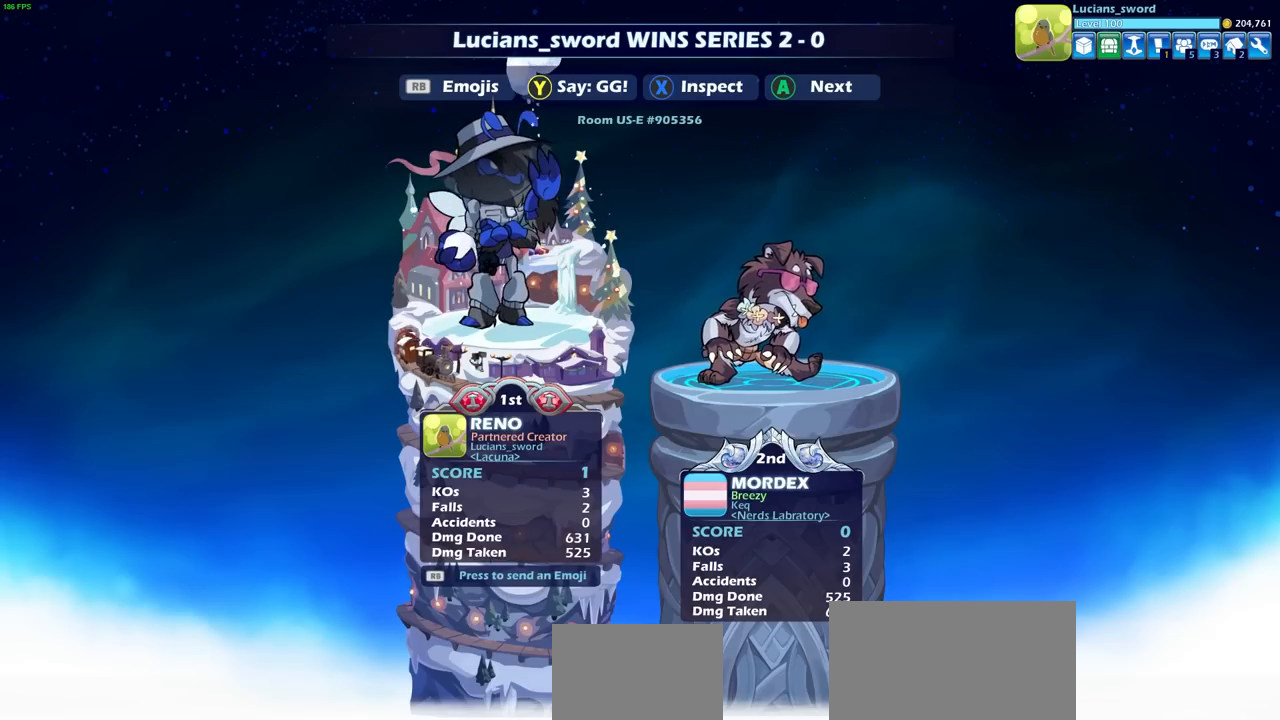
{"buttons": ["R1", "DPAD_DOWN"], "left_stick": "center", "right_stick": "center", "events": [[467, "R1", "down"], [500, "DPAD_DOWN", "down"]]}
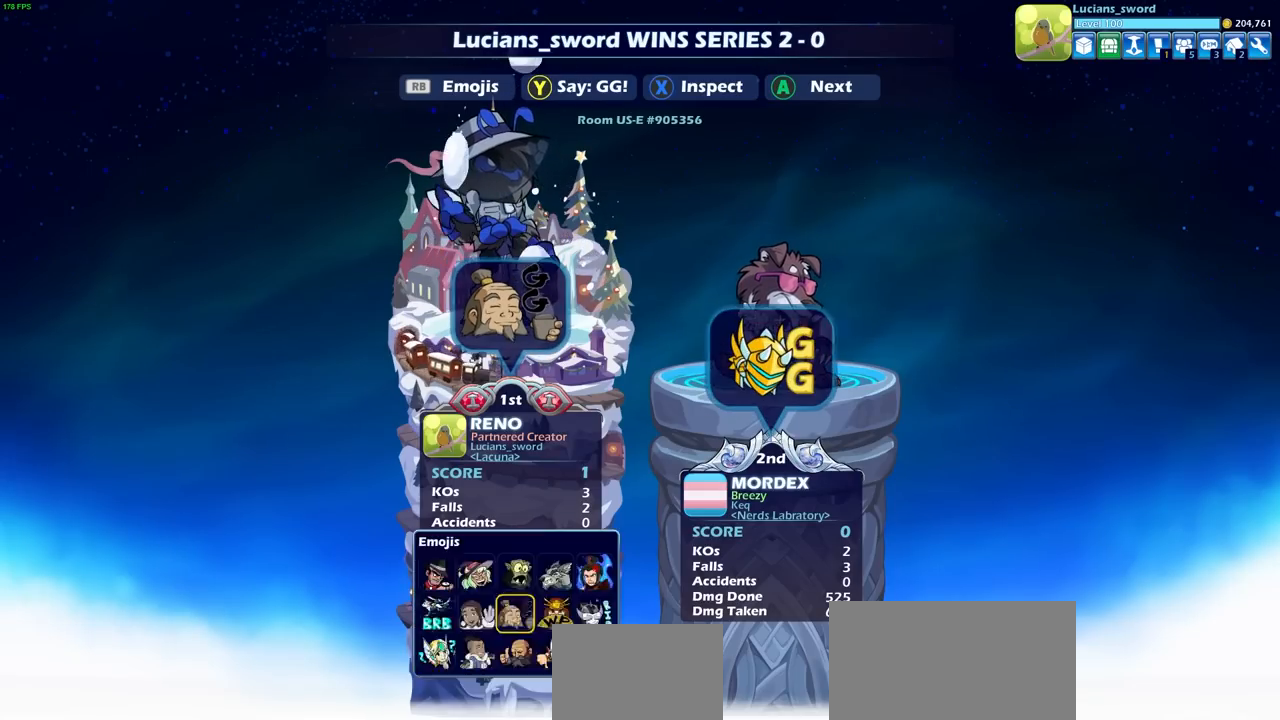
{"buttons": [], "left_stick": "center", "right_stick": "center", "events": [[50, "R1", "up"], [67, "DPAD_DOWN", "up"], [150, "CROSS", "down"], [267, "CROSS", "up"]]}
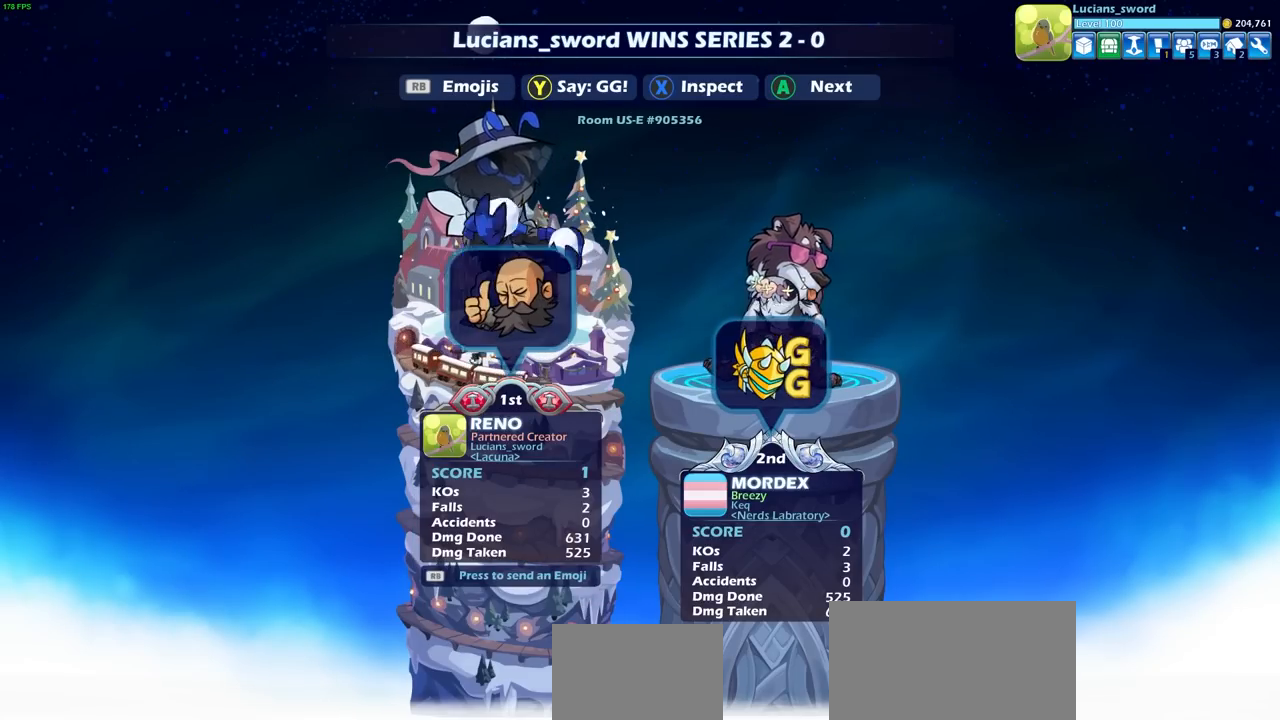
{"buttons": [], "left_stick": "center", "right_stick": "center", "events": []}
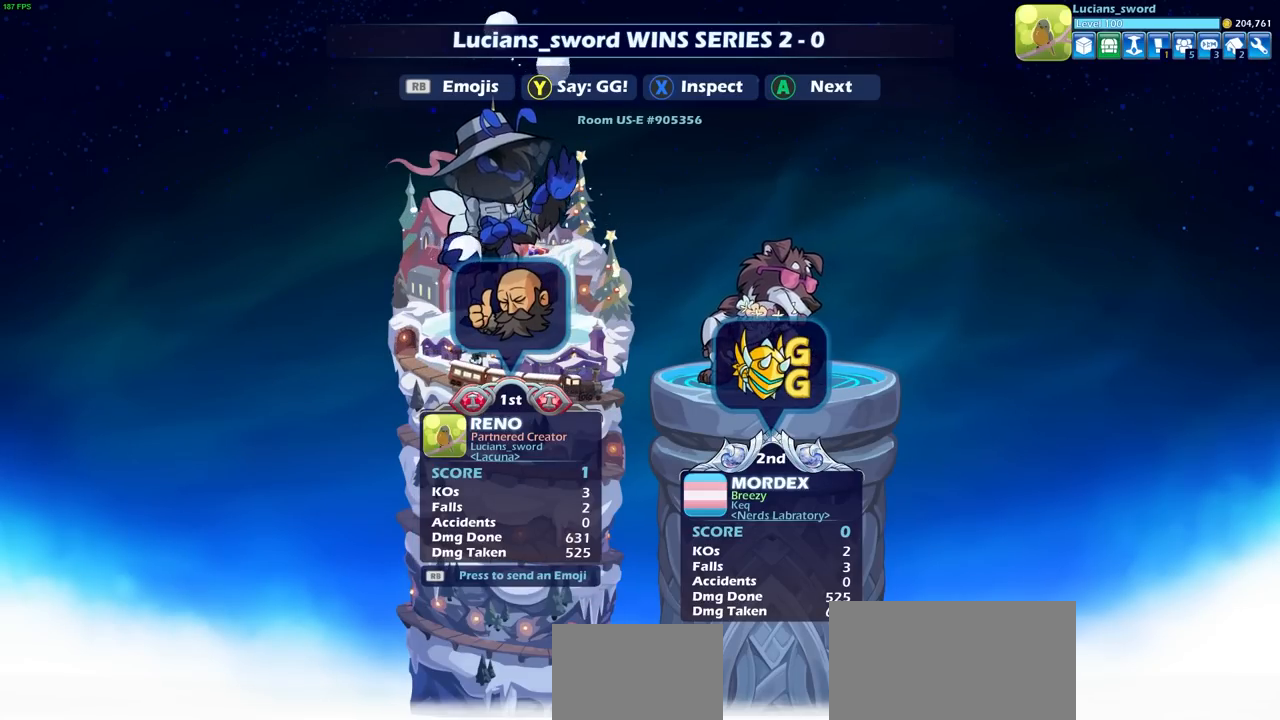
{"buttons": [], "left_stick": "center", "right_stick": "center", "events": []}
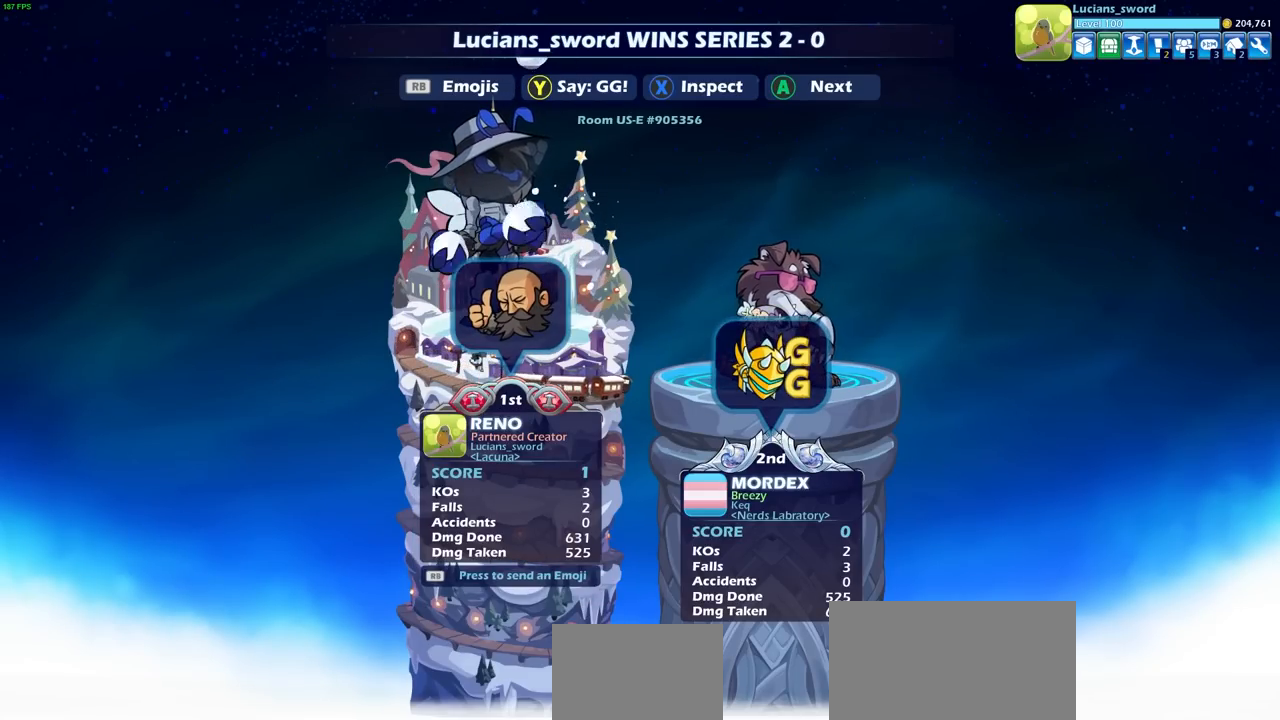
{"buttons": [], "left_stick": "center", "right_stick": "center", "events": []}
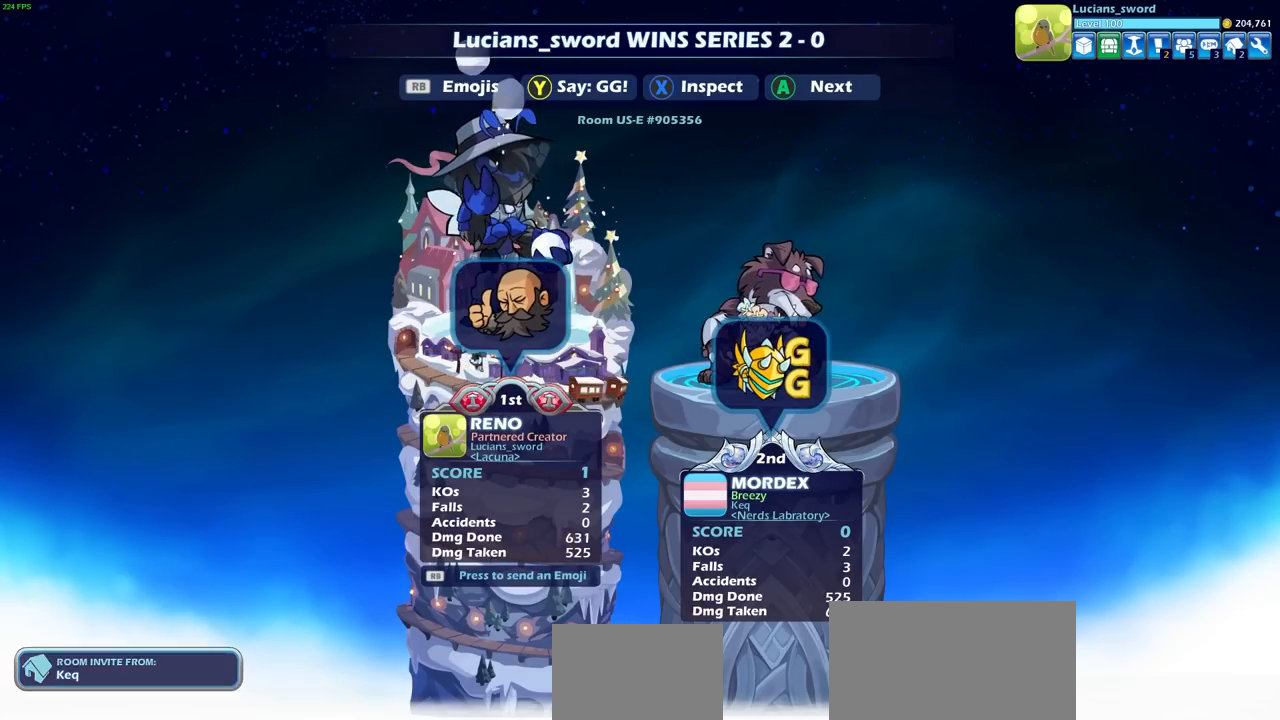
{"buttons": ["DPAD_RIGHT"], "left_stick": "center", "right_stick": "center", "events": [[300, "R1", "down"], [400, "R1", "up"], [467, "DPAD_RIGHT", "down"]]}
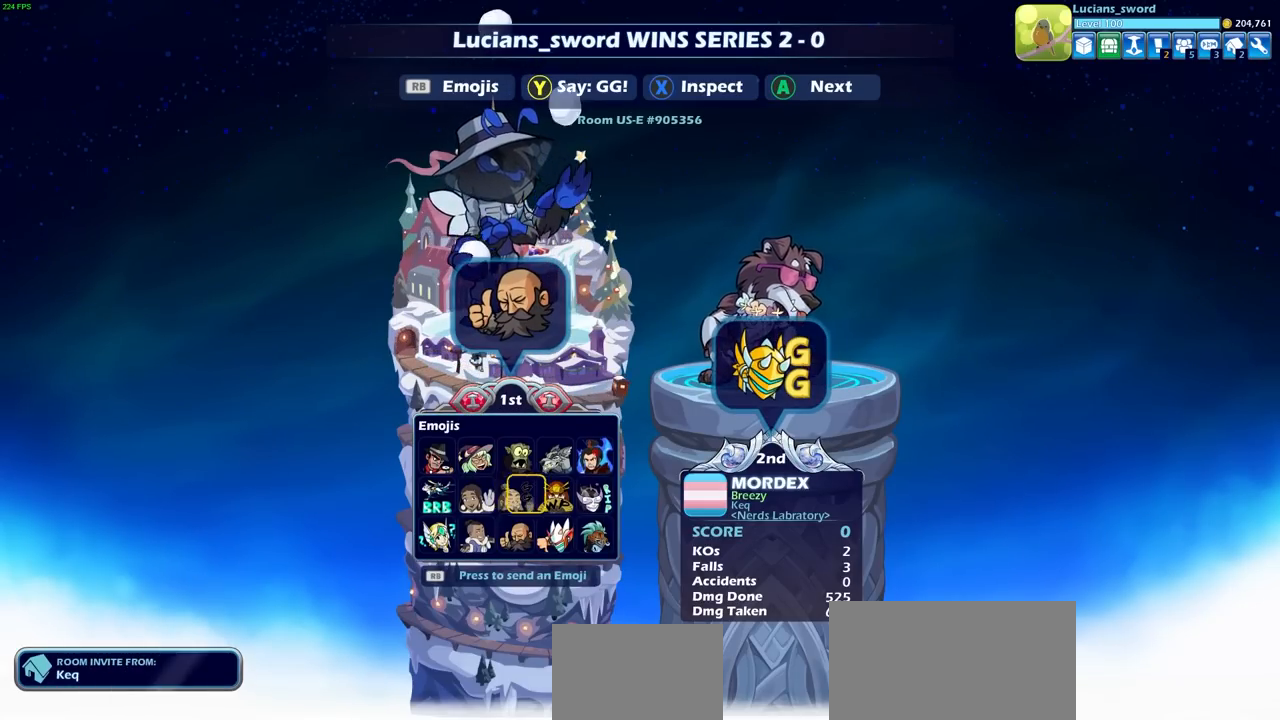
{"buttons": [], "left_stick": "center", "right_stick": "center", "events": [[50, "DPAD_RIGHT", "up"], [83, "CROSS", "down"], [167, "CROSS", "up"]]}
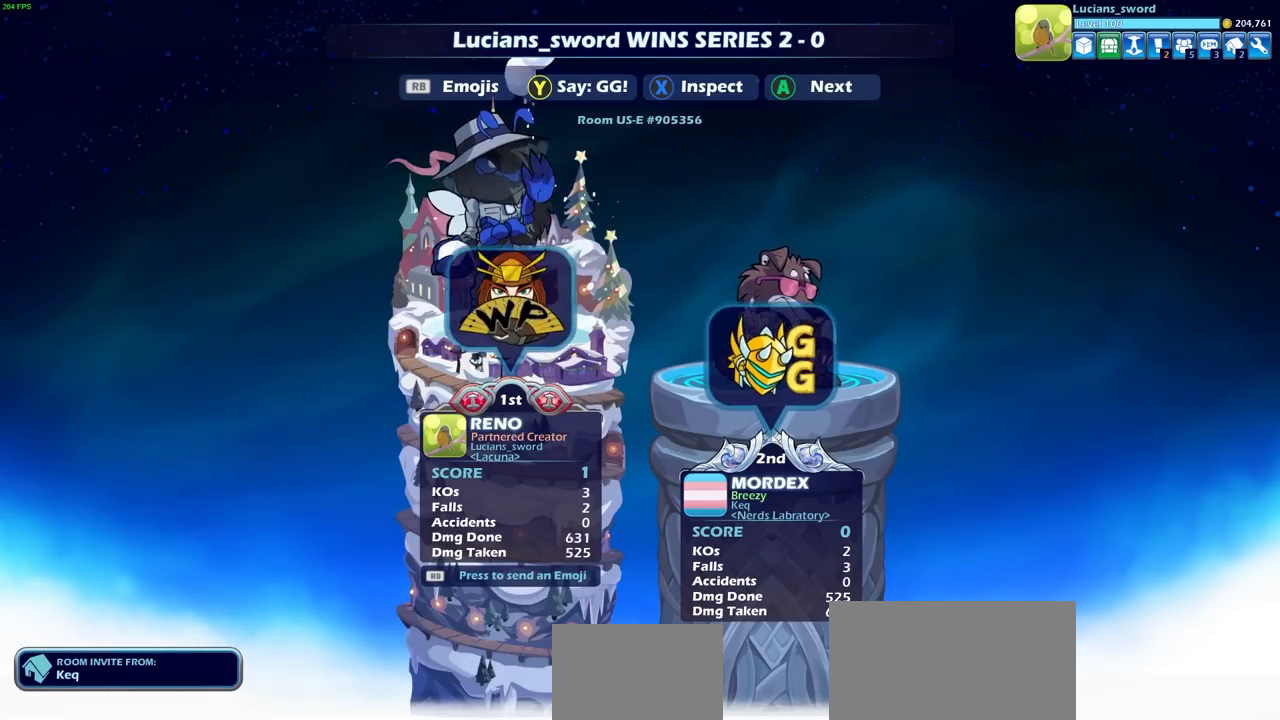
{"buttons": [], "left_stick": "center", "right_stick": "center", "events": []}
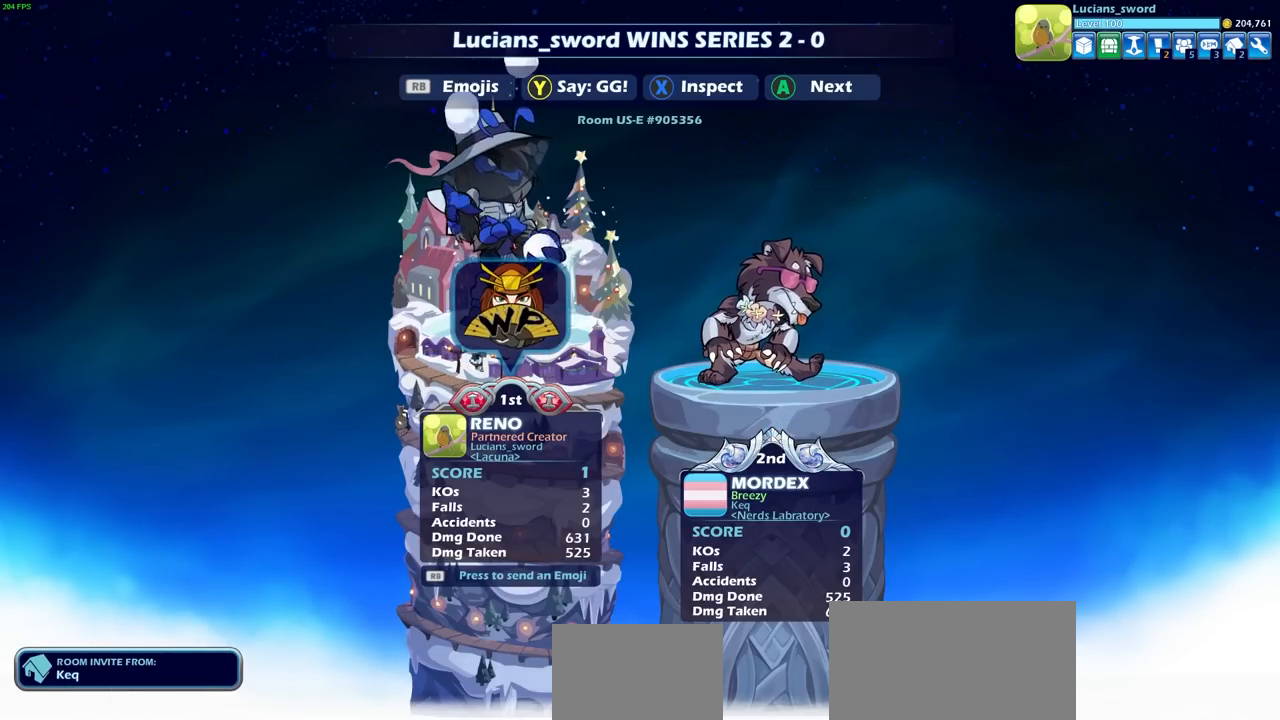
{"buttons": [], "left_stick": "center", "right_stick": "center", "events": []}
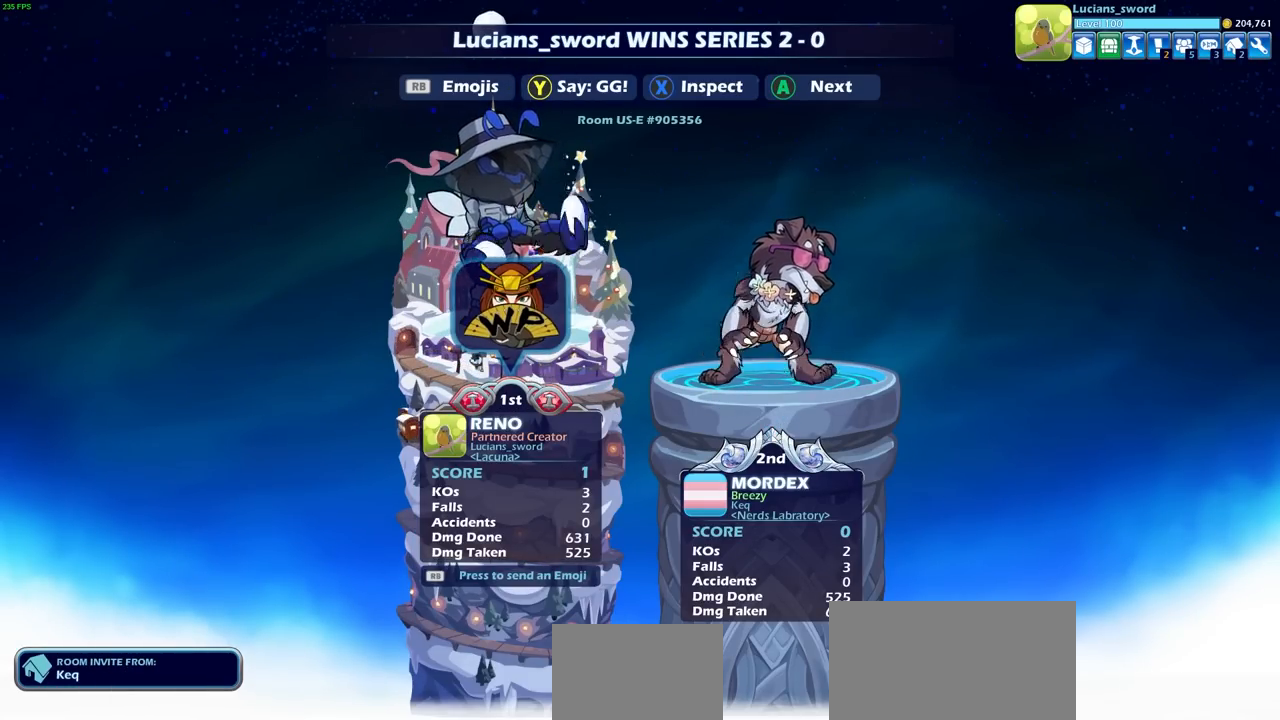
{"buttons": [], "left_stick": "center", "right_stick": "center", "events": []}
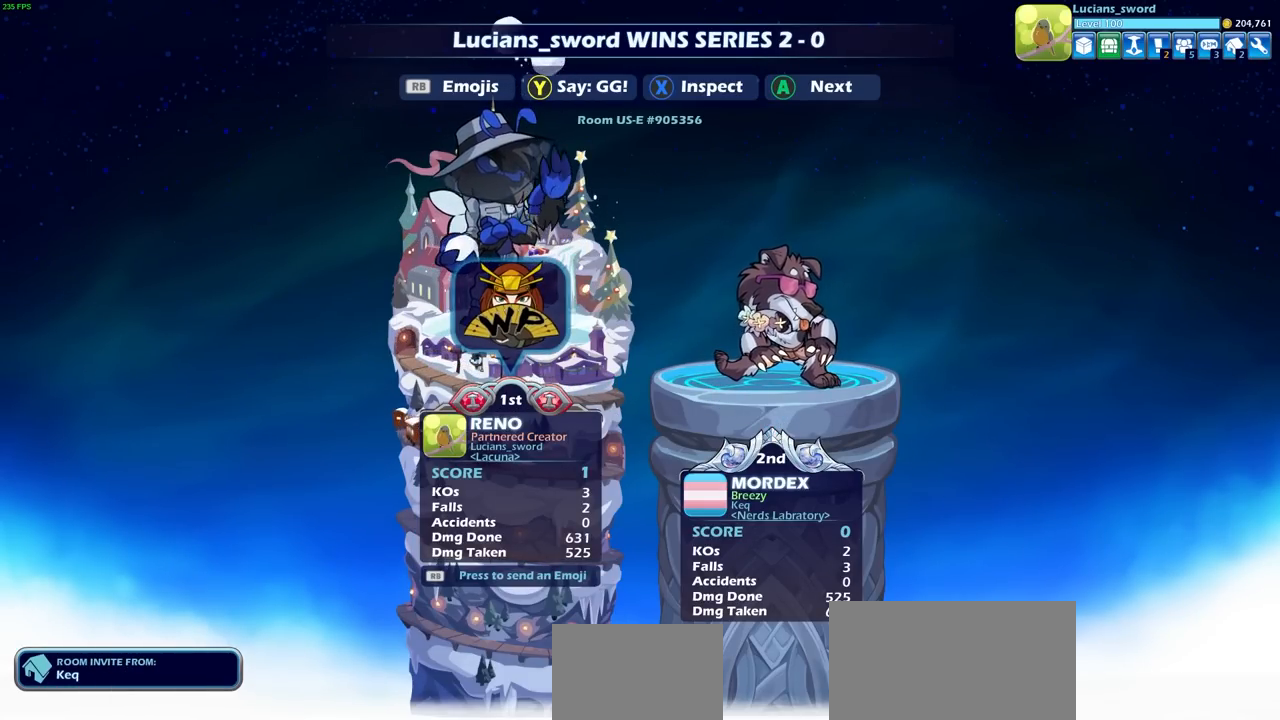
{"buttons": [], "left_stick": "center", "right_stick": "center", "events": []}
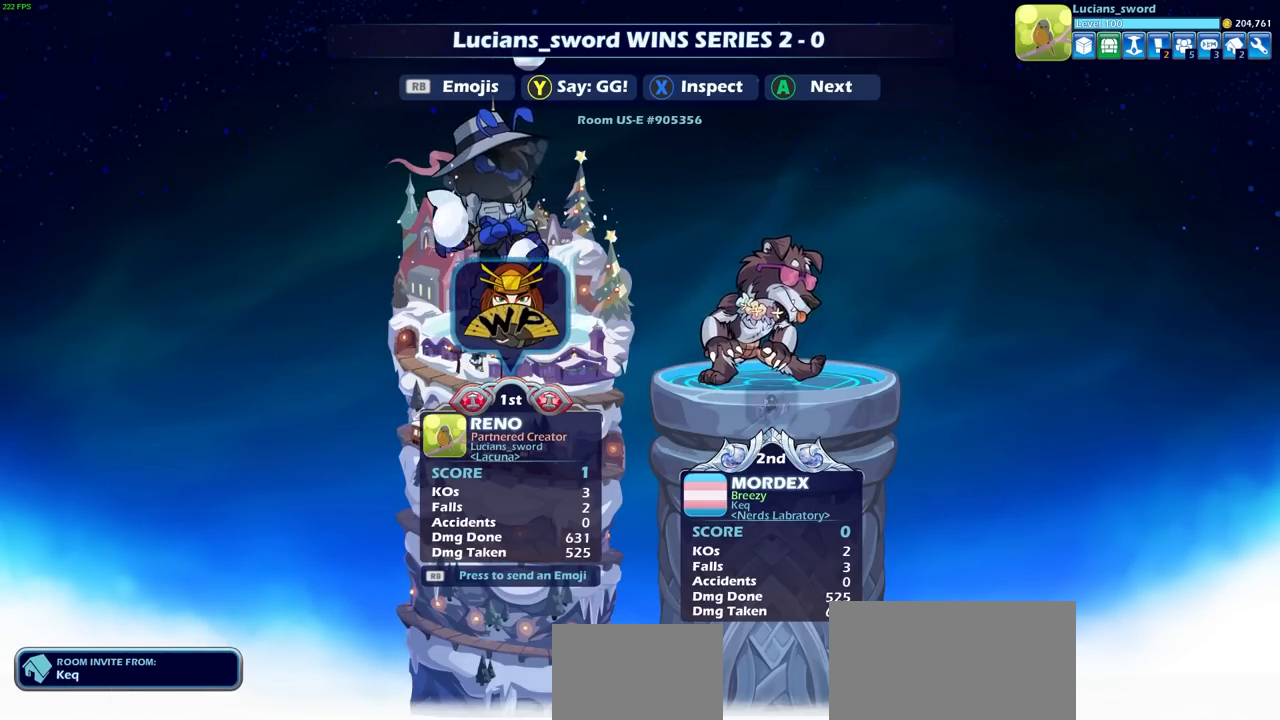
{"buttons": [], "left_stick": "center", "right_stick": "center", "events": []}
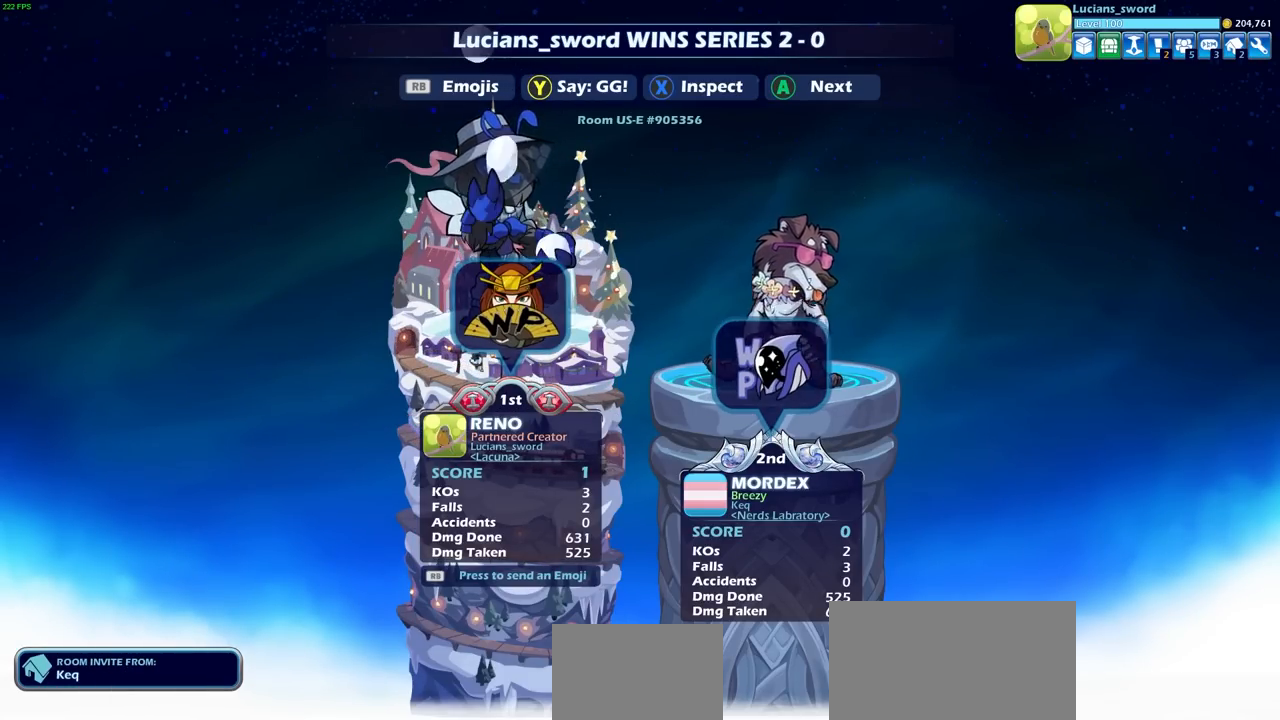
{"buttons": [], "left_stick": "center", "right_stick": "center", "events": [[250, "CROSS", "down"], [333, "CROSS", "up"]]}
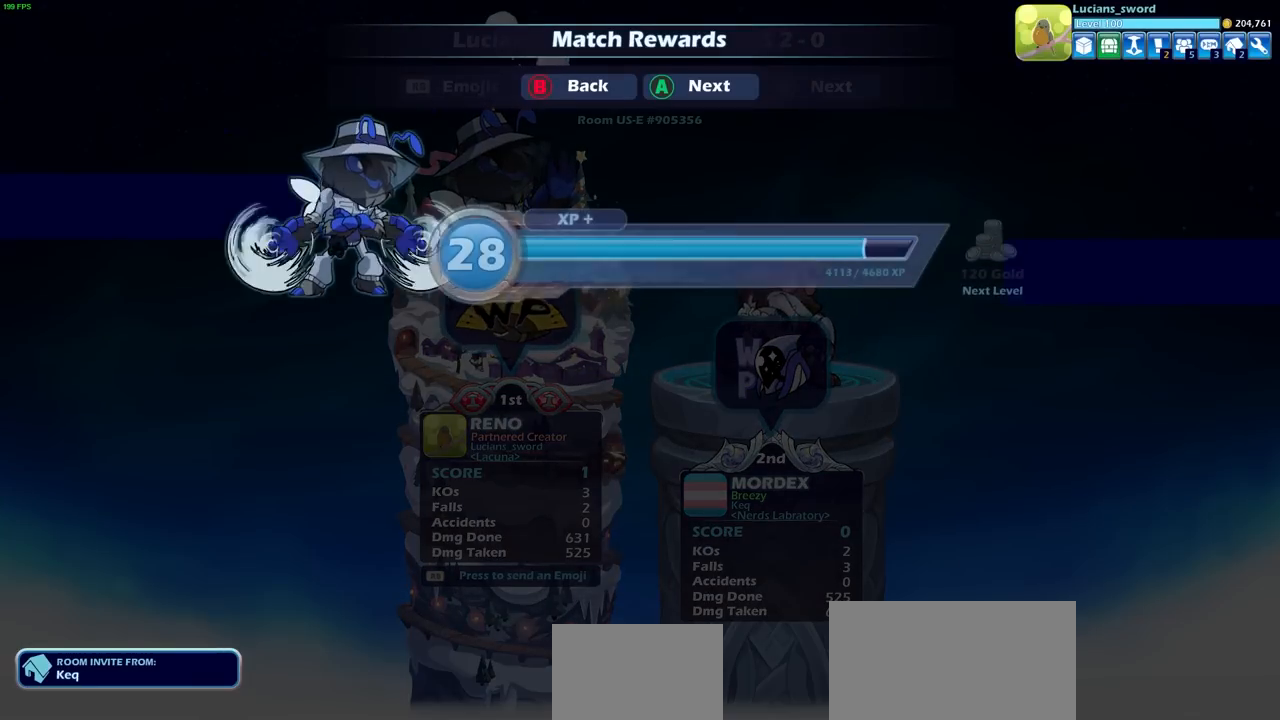
{"buttons": [], "left_stick": "center", "right_stick": "center", "events": []}
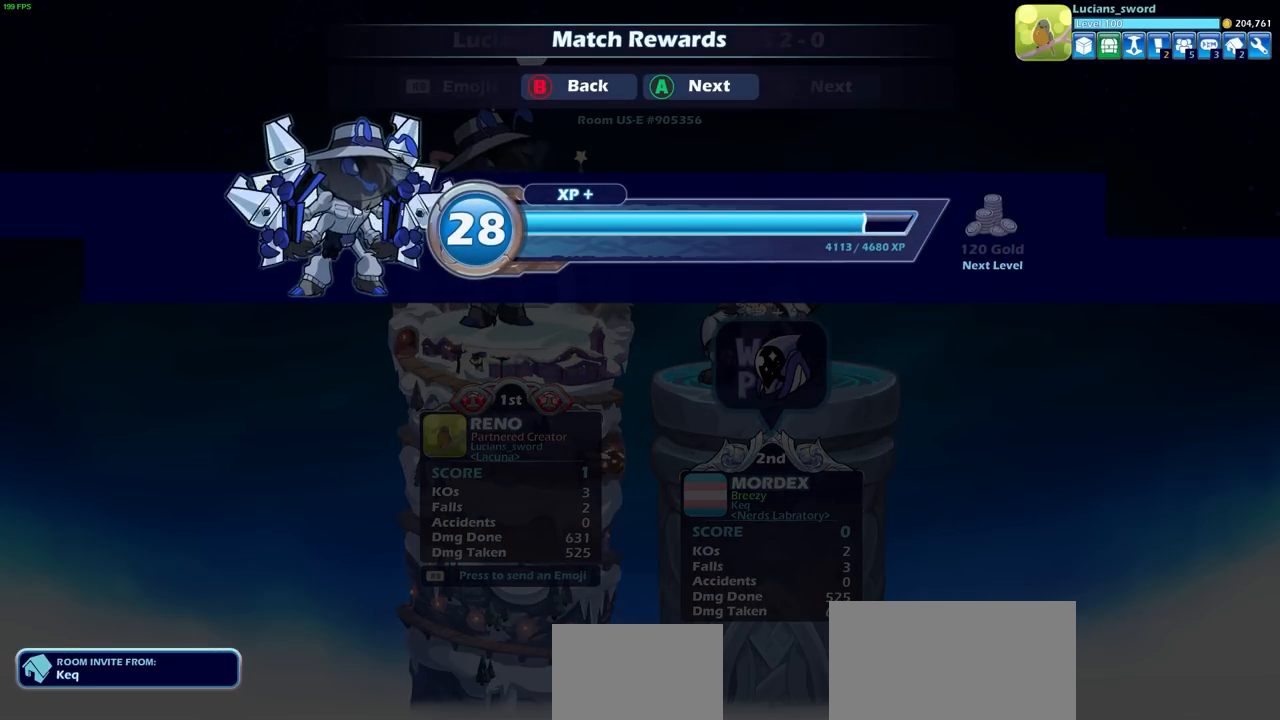
{"buttons": [], "left_stick": "center", "right_stick": "center", "events": []}
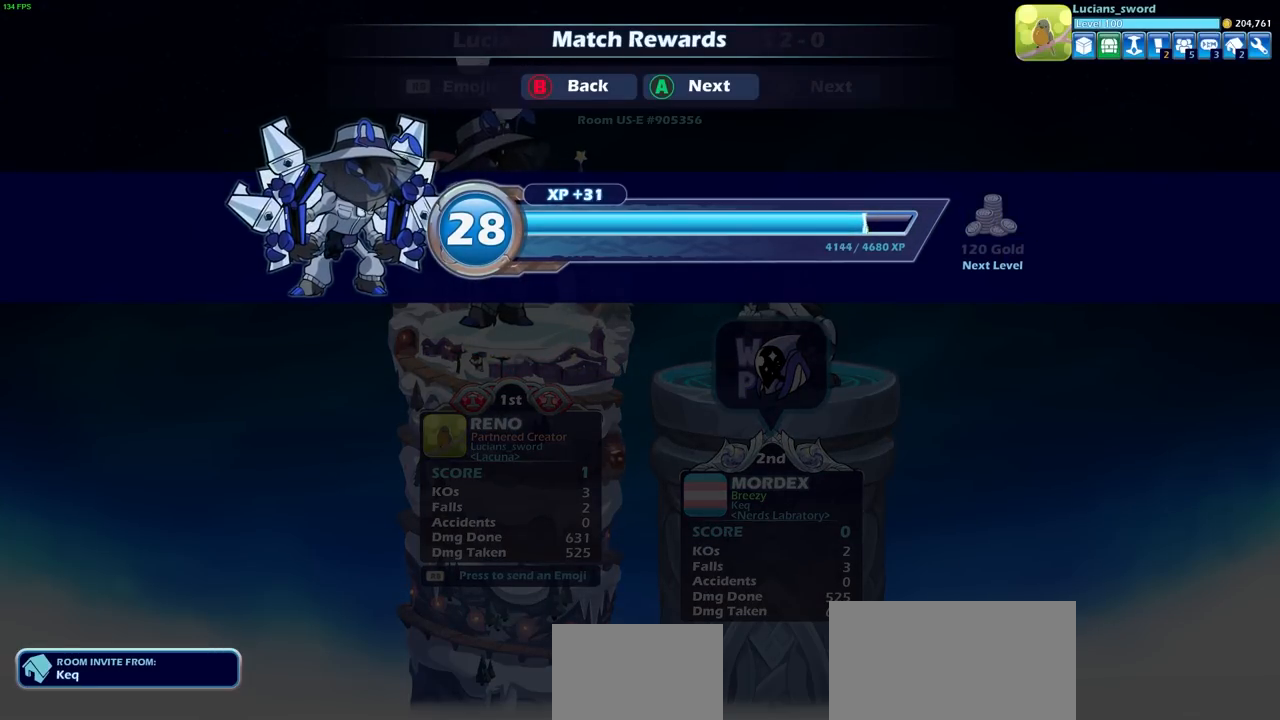
{"buttons": [], "left_stick": "center", "right_stick": "center", "events": [[33, "CROSS", "down"], [150, "CROSS", "up"]]}
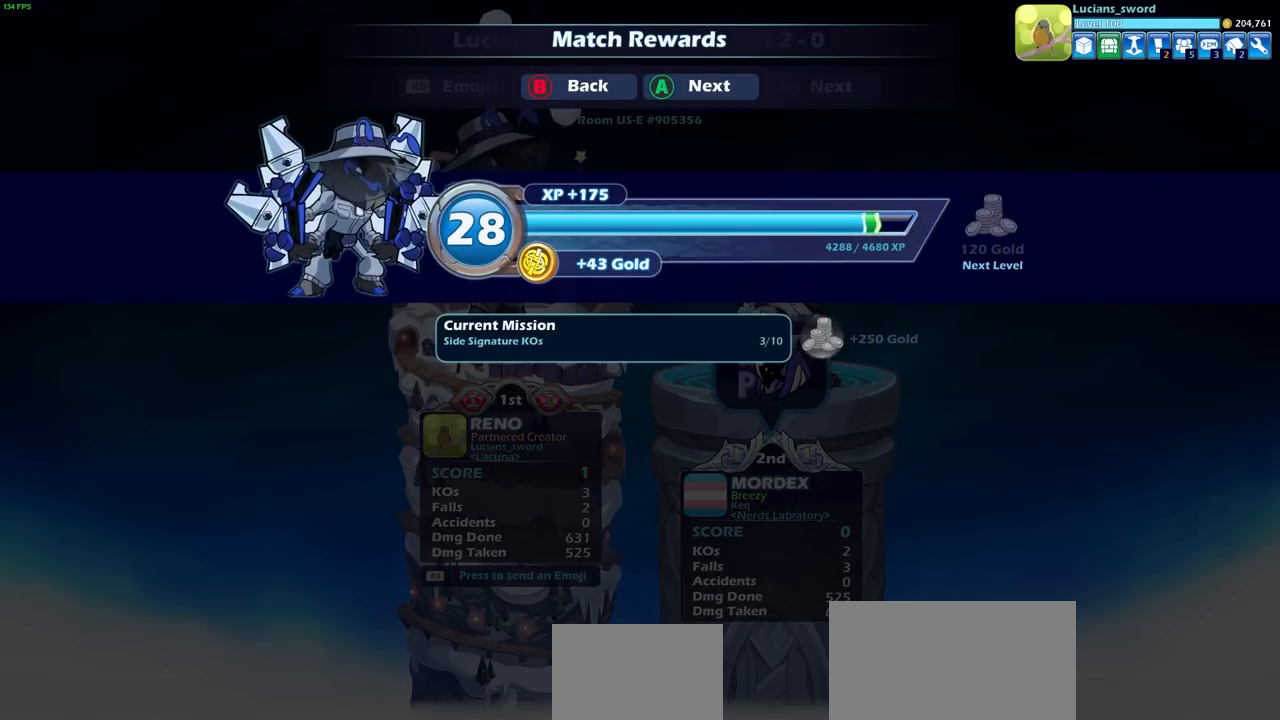
{"buttons": [], "left_stick": "center", "right_stick": "center", "events": [[67, "SELECT", "down"], [217, "SELECT", "up"]]}
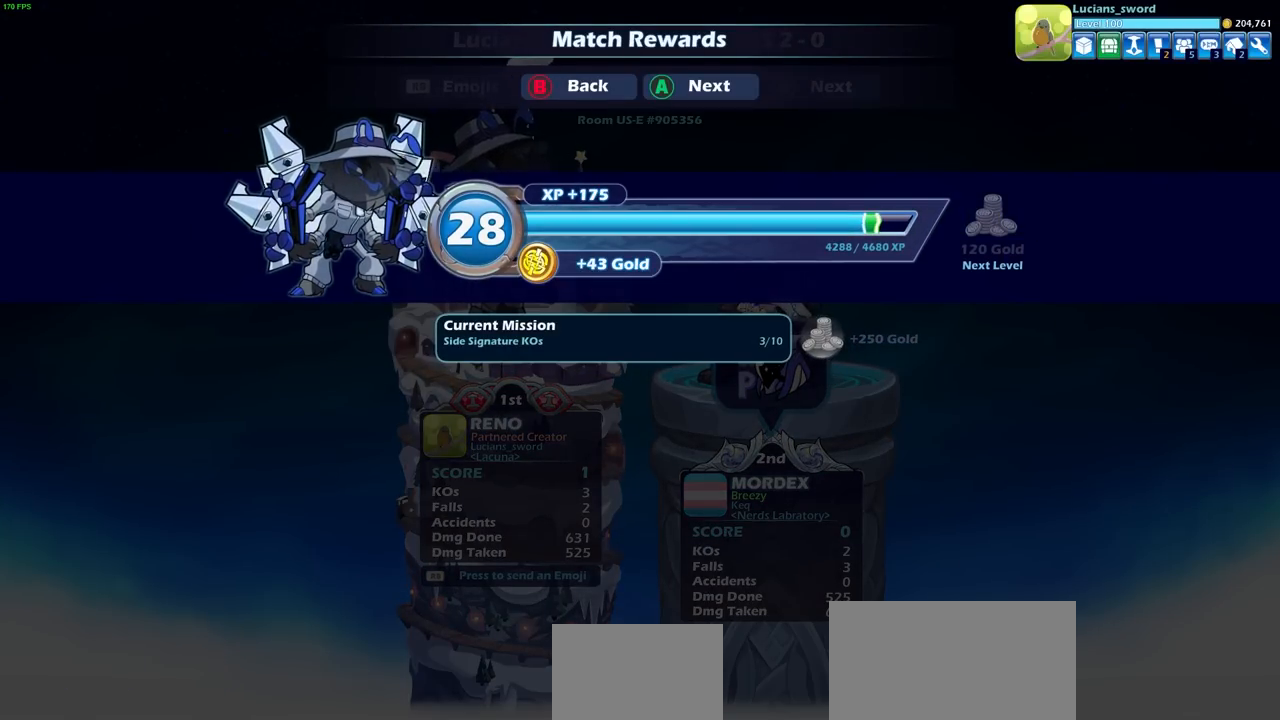
{"buttons": [], "left_stick": "center", "right_stick": "center", "events": [[100, "CIRCLE", "down"], [233, "CIRCLE", "up"]]}
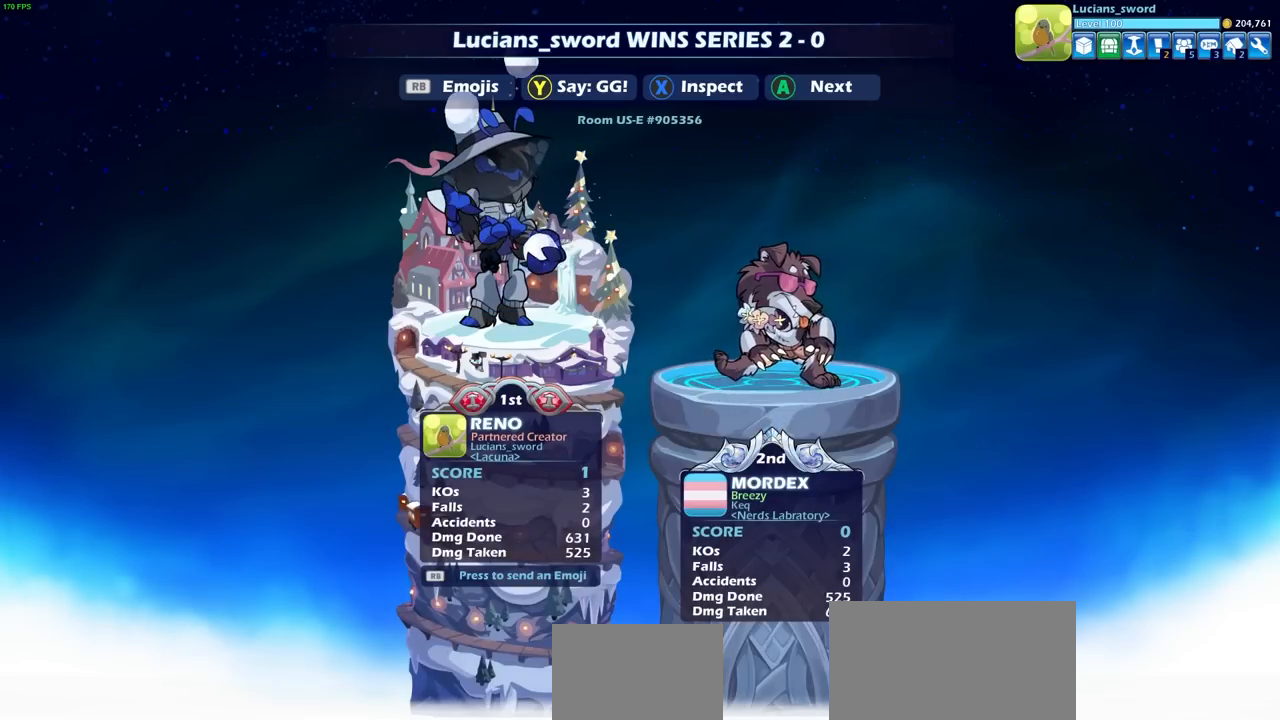
{"buttons": [], "left_stick": "center", "right_stick": "center", "events": [[33, "SELECT", "down"], [150, "SELECT", "up"]]}
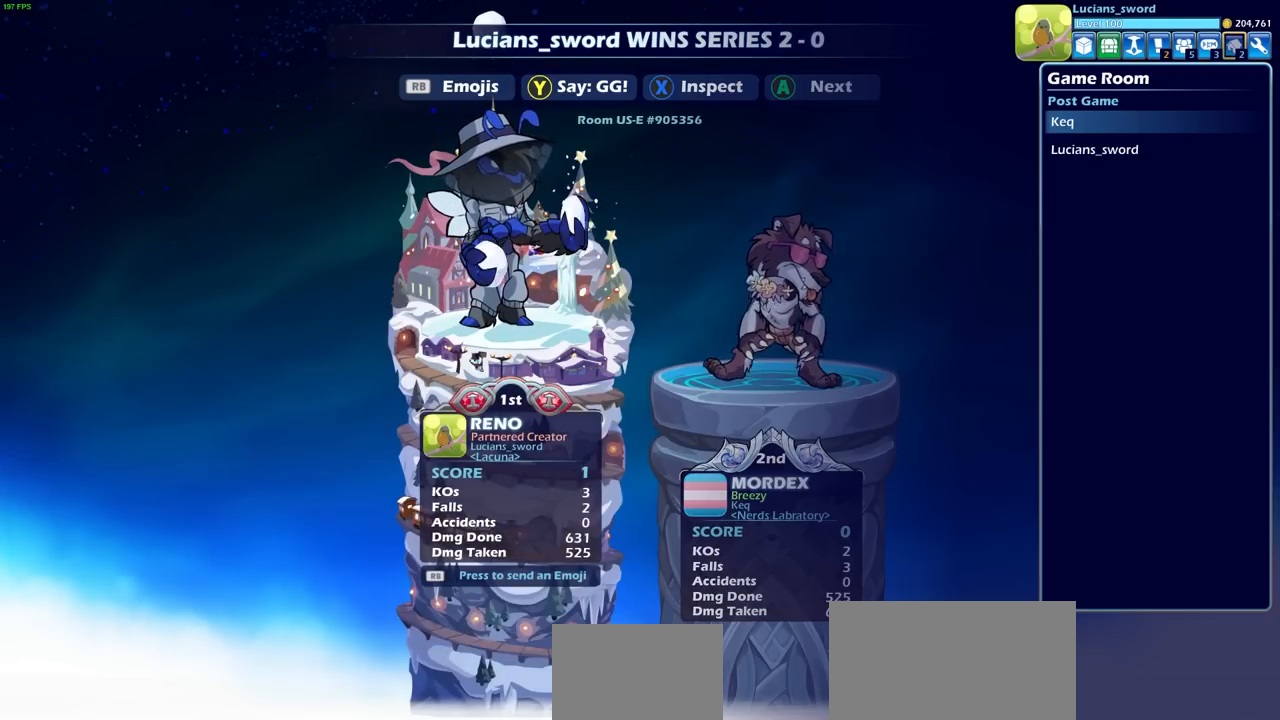
{"buttons": [], "left_stick": "center", "right_stick": "center", "events": [[167, "CROSS", "down"], [250, "CROSS", "up"]]}
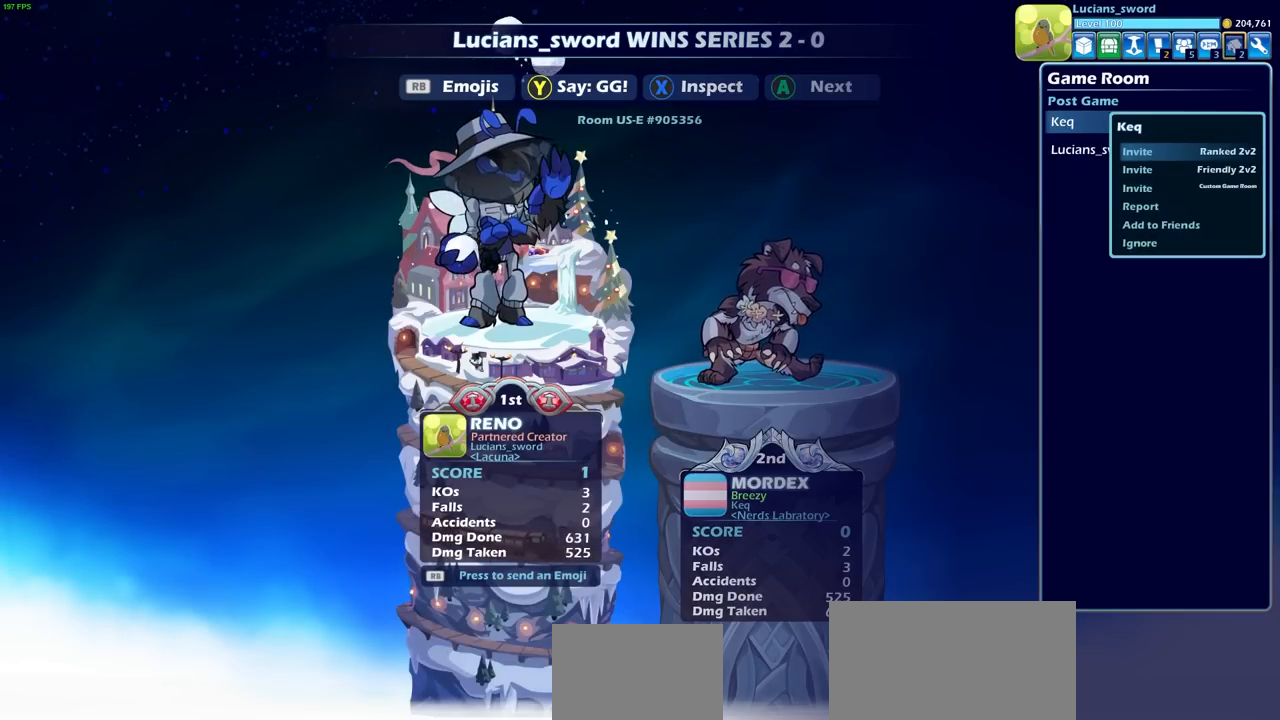
{"buttons": ["DPAD_DOWN"], "left_stick": "center", "right_stick": "center", "events": [[133, "DPAD_DOWN", "down"], [233, "DPAD_DOWN", "up"], [317, "DPAD_DOWN", "down"], [383, "DPAD_DOWN", "up"], [483, "DPAD_DOWN", "down"]]}
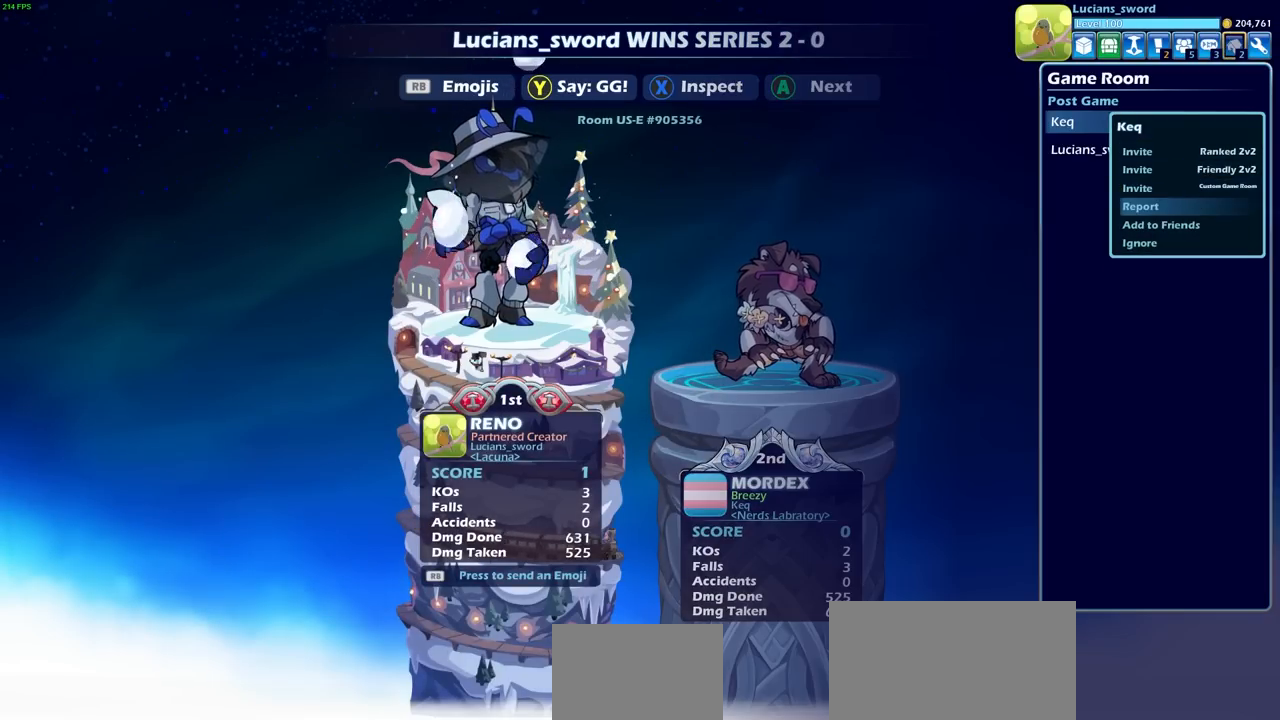
{"buttons": [], "left_stick": "center", "right_stick": "center", "events": [[33, "DPAD_DOWN", "up"], [133, "DPAD_DOWN", "down"], [183, "DPAD_DOWN", "up"], [350, "CROSS", "down"], [467, "CROSS", "up"]]}